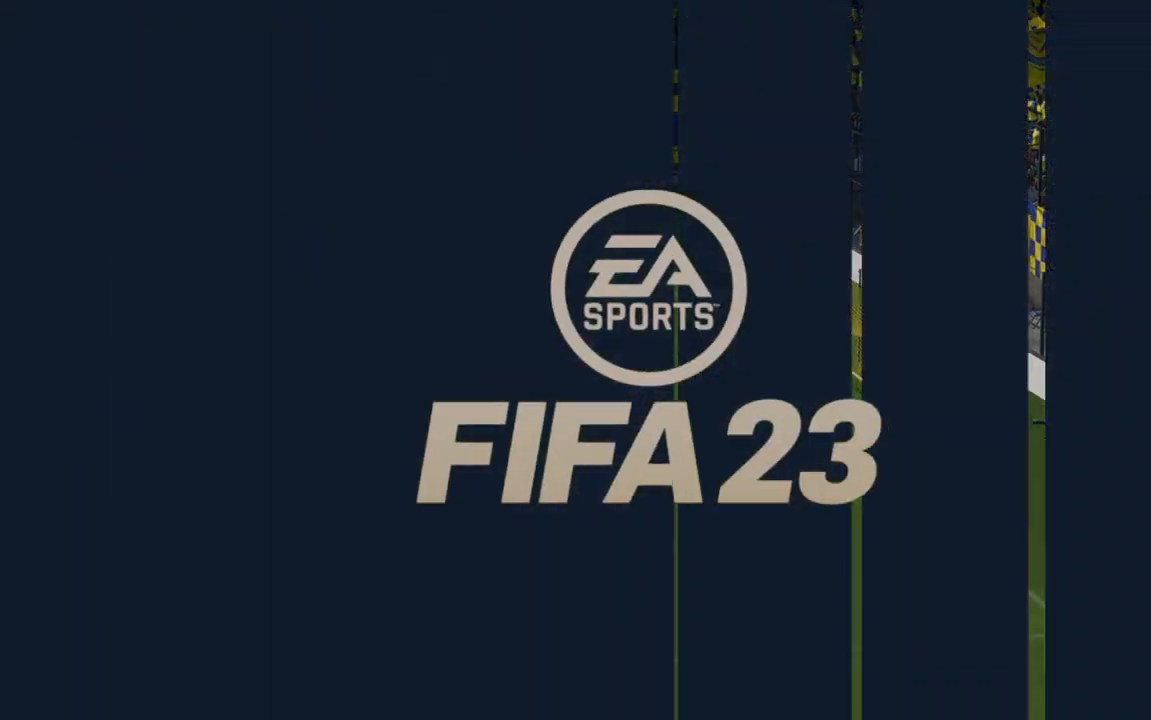
Gameplay with a controller (Xbox layout); each line is a JSON object with the inputs held at the frame after it. "events" lists button and stick changes between this image and that frame as [ms after this image, input, new state], when the widget could be followed in between. Not read: L3 R3.
{"buttons": [], "left_stick": "center", "right_stick": "center", "events": []}
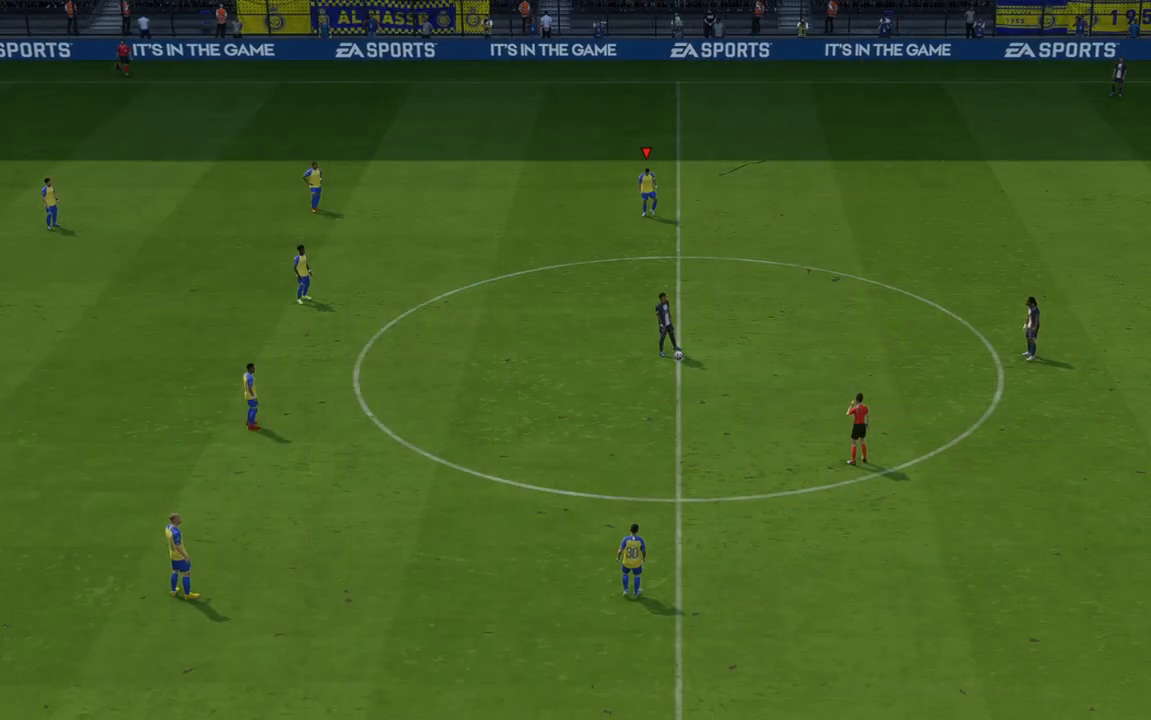
{"buttons": ["R2"], "left_stick": "up-right", "right_stick": "center", "events": [[333, "R2", "down"], [400, "left_stick", "up-right"]]}
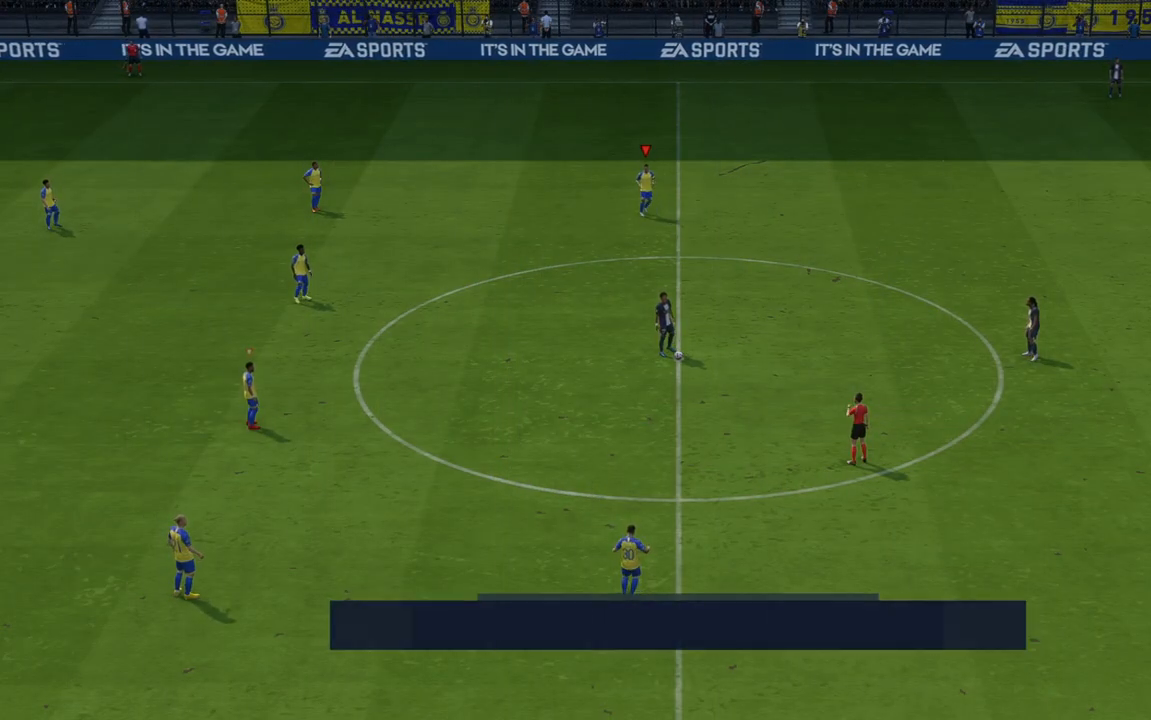
{"buttons": ["R2"], "left_stick": "down", "right_stick": "center", "events": [[100, "left_stick", "down-right"], [267, "left_stick", "down"]]}
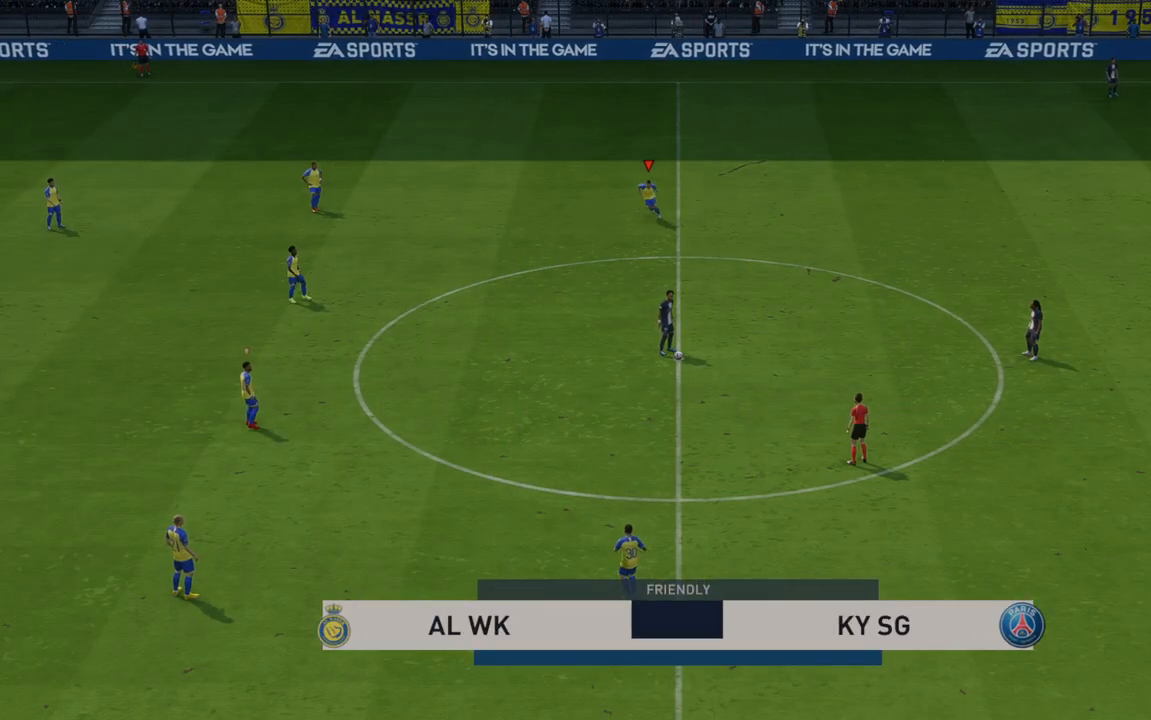
{"buttons": ["R2"], "left_stick": "down-right", "right_stick": "center", "events": [[267, "left_stick", "down-right"]]}
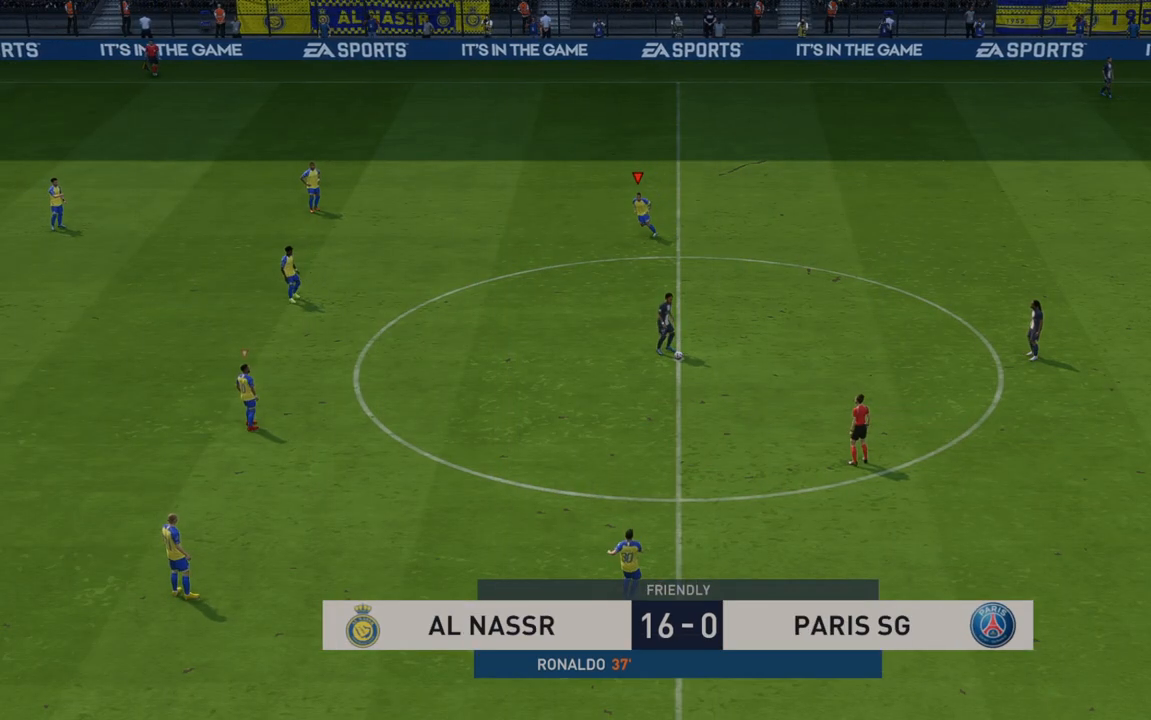
{"buttons": ["R2"], "left_stick": "down-right", "right_stick": "center", "events": []}
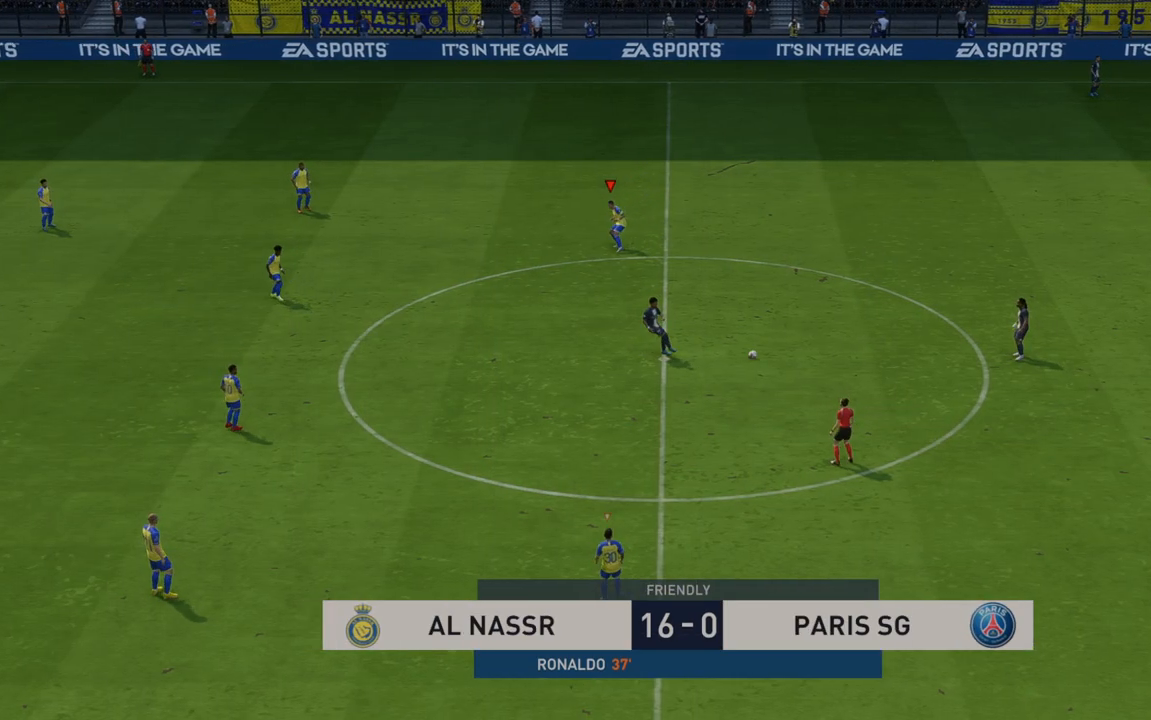
{"buttons": ["R2"], "left_stick": "down-right", "right_stick": "center", "events": []}
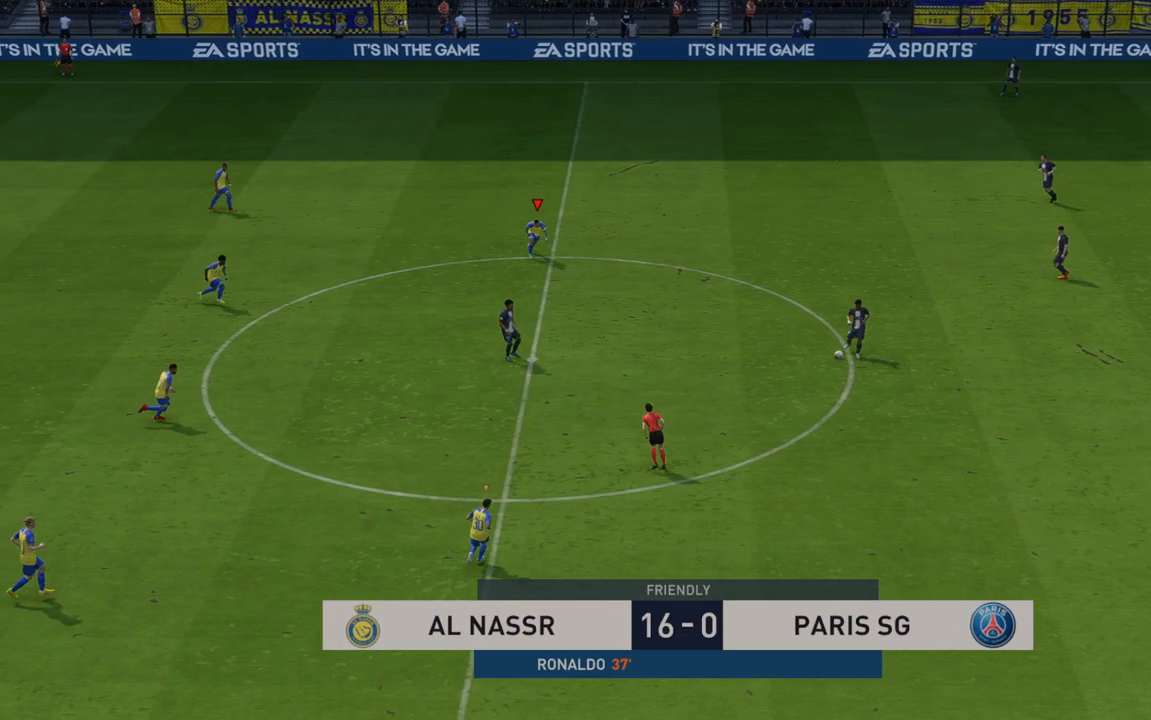
{"buttons": ["L1", "R2"], "left_stick": "right", "right_stick": "center", "events": [[283, "left_stick", "right"], [400, "L1", "down"]]}
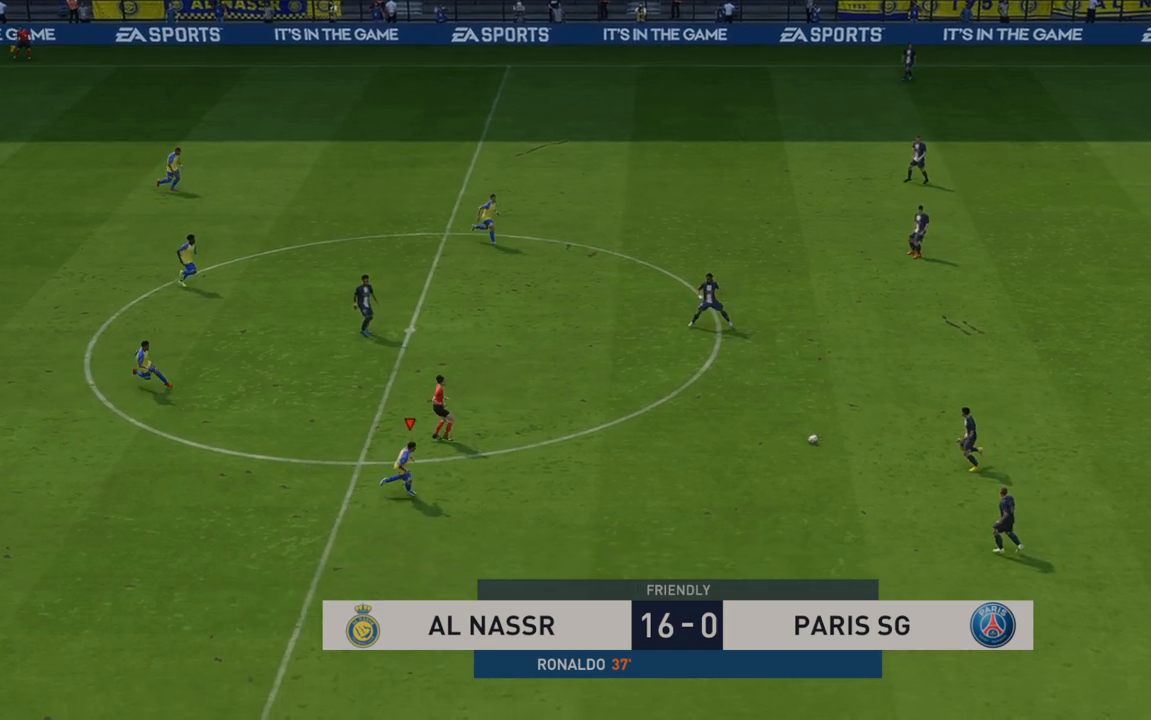
{"buttons": ["R2"], "left_stick": "center", "right_stick": "center", "events": [[150, "L1", "up"], [333, "left_stick", "center"]]}
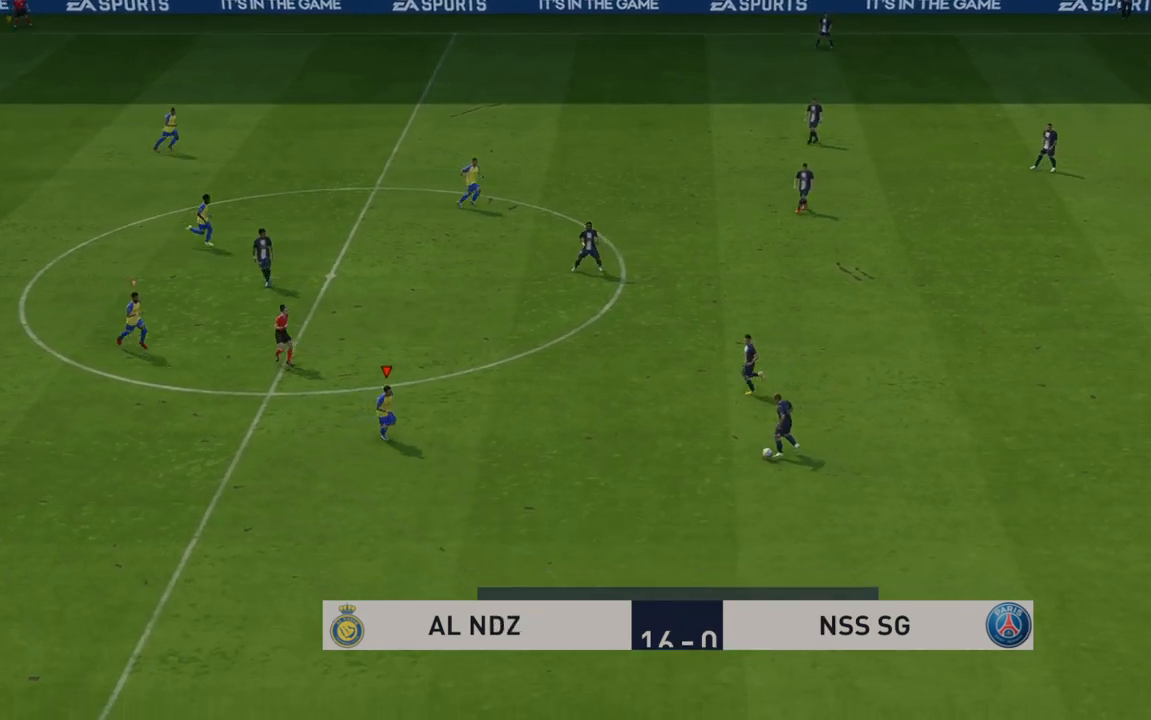
{"buttons": ["R2"], "left_stick": "right", "right_stick": "center", "events": [[150, "left_stick", "up-right"], [350, "left_stick", "right"]]}
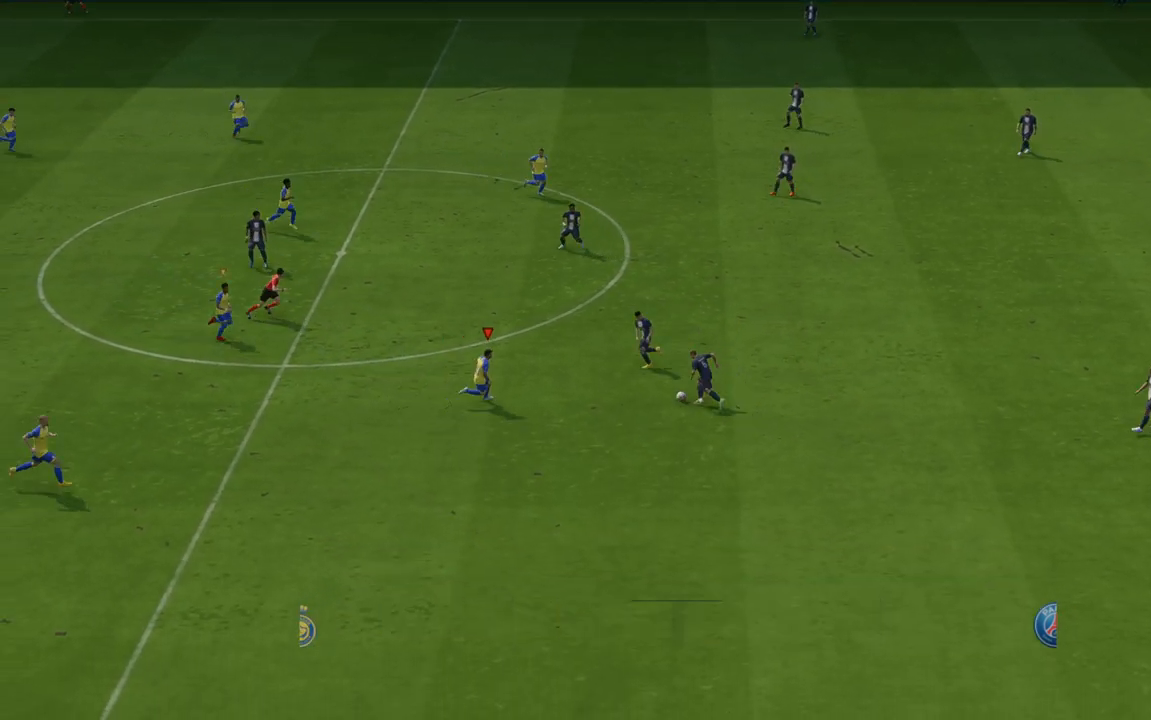
{"buttons": ["R2"], "left_stick": "up-right", "right_stick": "center", "events": [[150, "left_stick", "up-right"]]}
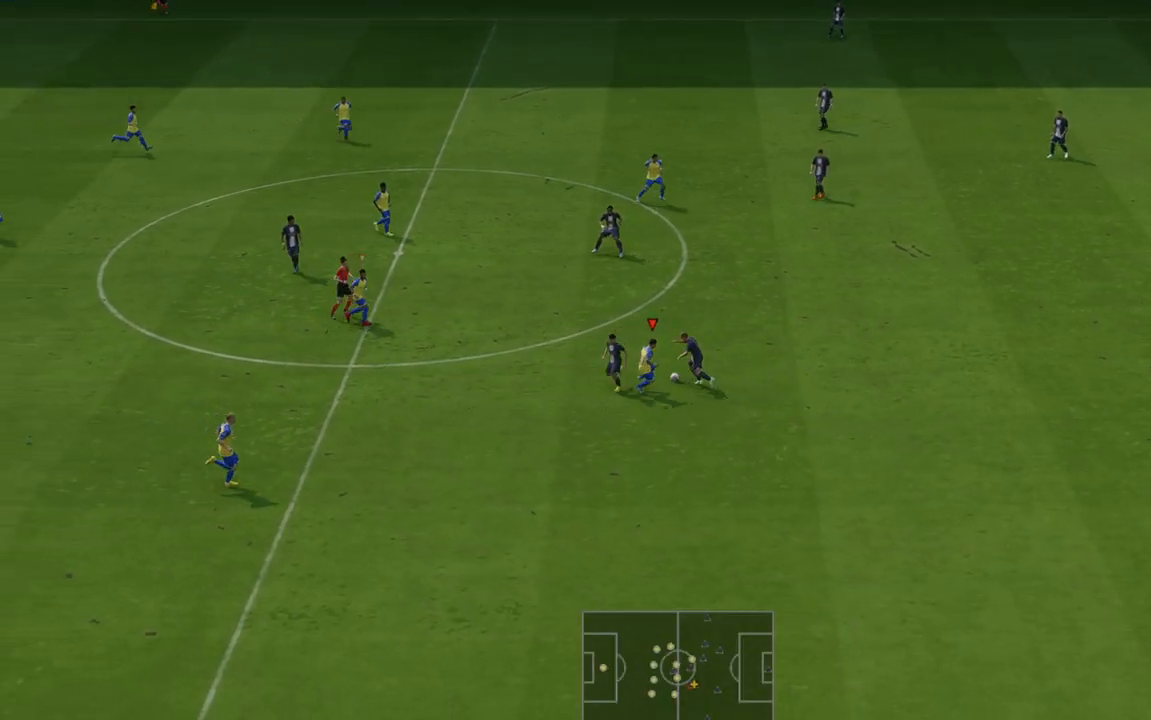
{"buttons": ["R2"], "left_stick": "up-right", "right_stick": "center", "events": []}
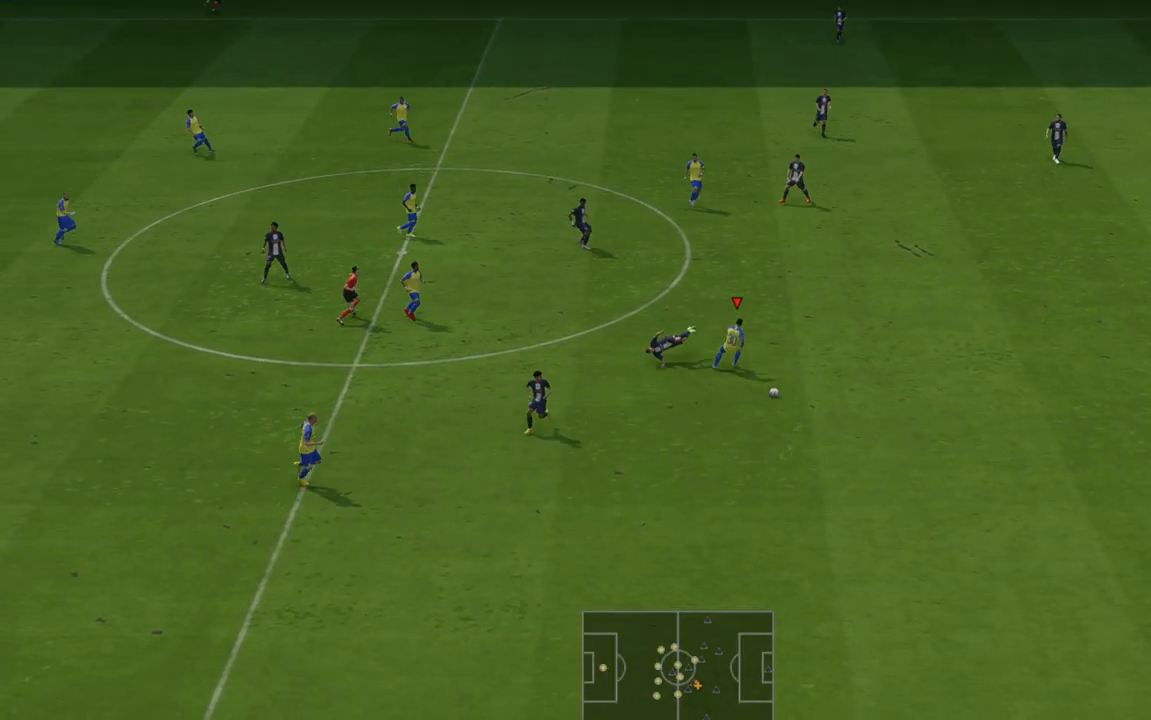
{"buttons": ["R2"], "left_stick": "right", "right_stick": "center", "events": [[183, "left_stick", "right"]]}
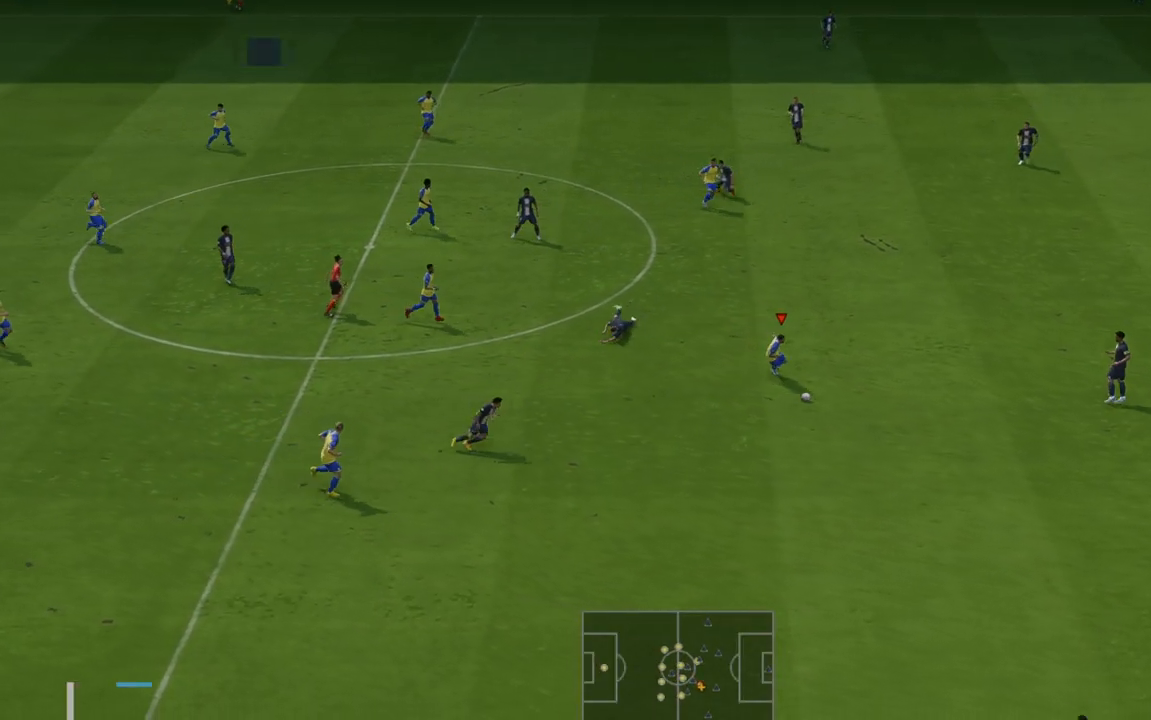
{"buttons": ["R2"], "left_stick": "right", "right_stick": "center", "events": []}
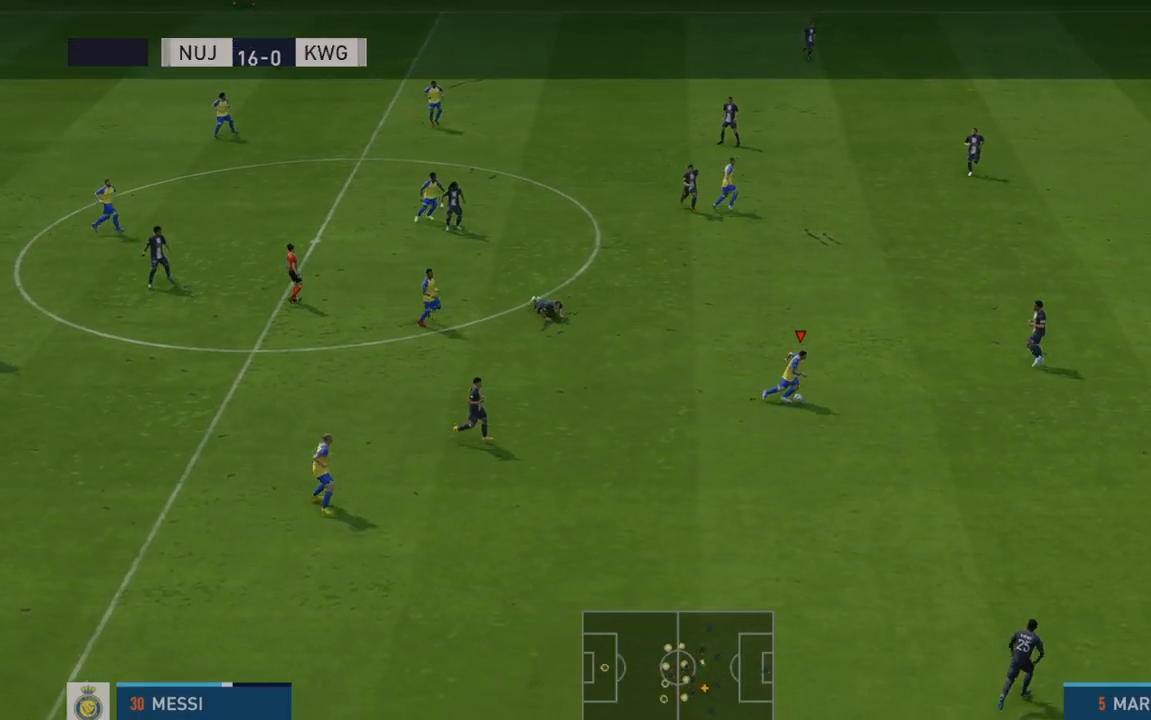
{"buttons": ["R2"], "left_stick": "right", "right_stick": "center", "events": []}
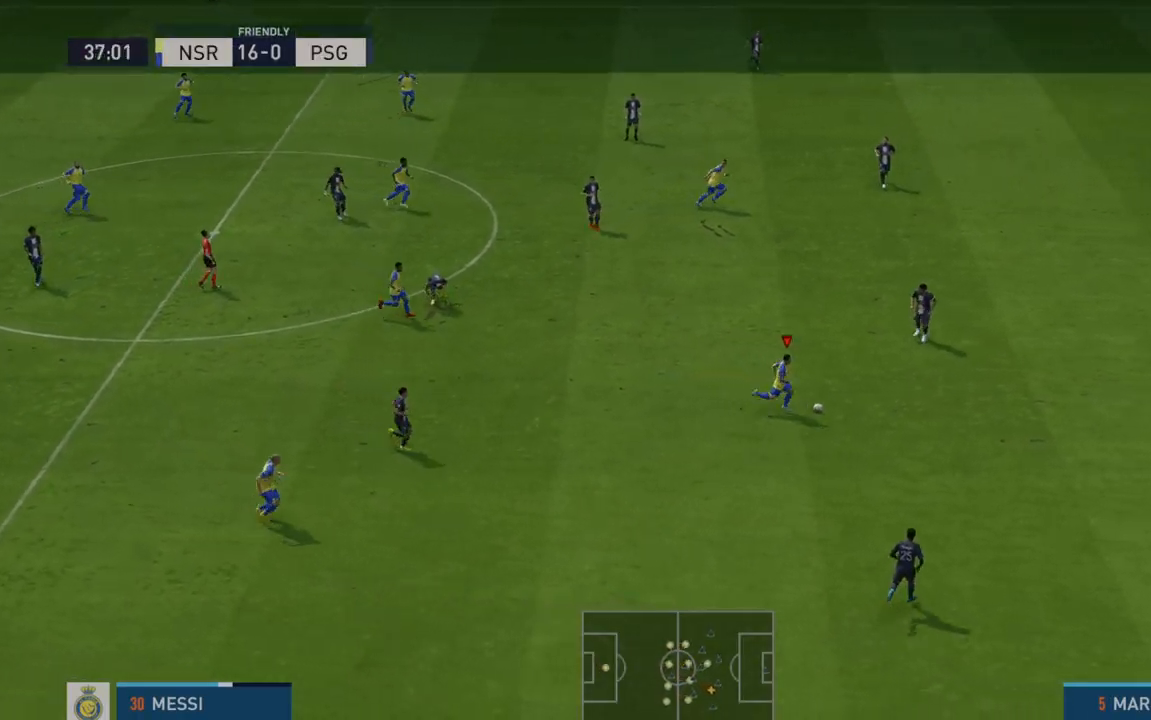
{"buttons": ["R2"], "left_stick": "right", "right_stick": "center", "events": []}
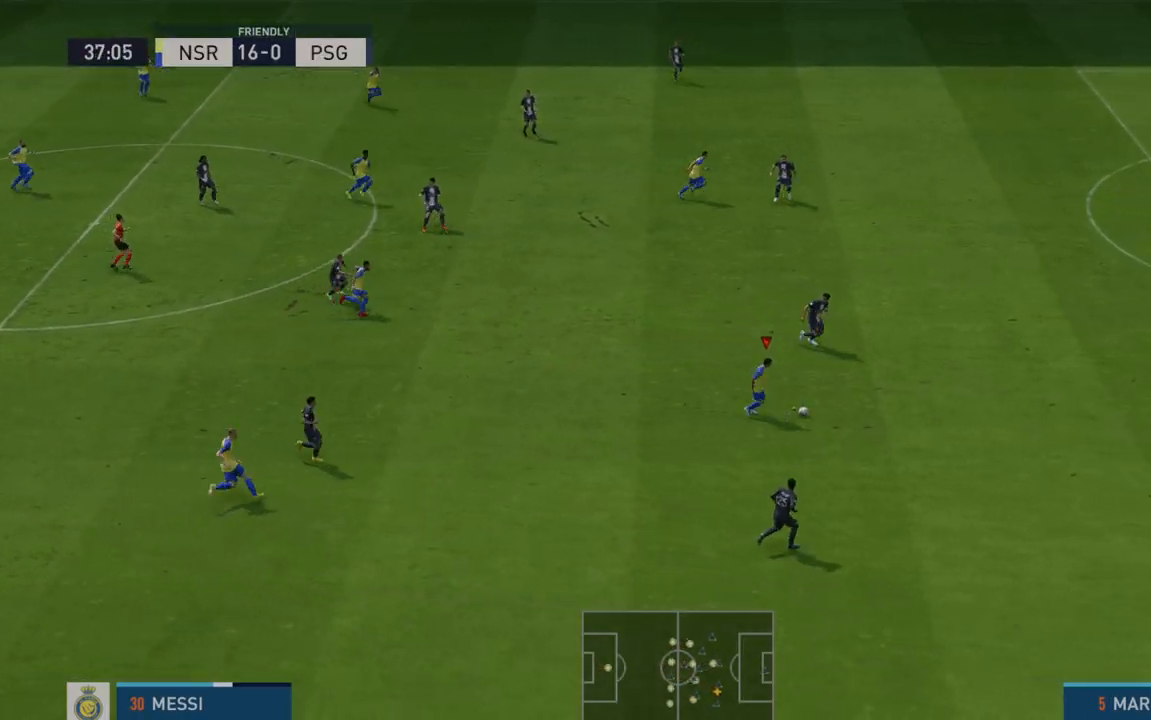
{"buttons": ["R2"], "left_stick": "right", "right_stick": "center", "events": []}
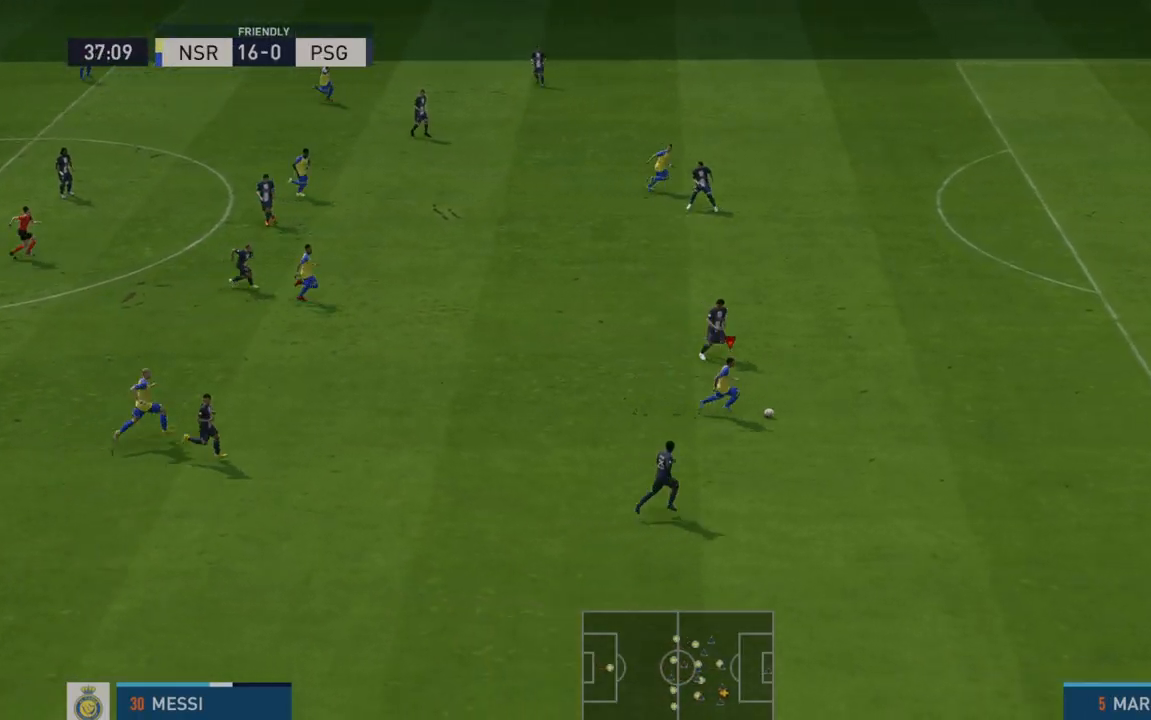
{"buttons": ["R2"], "left_stick": "right", "right_stick": "center", "events": []}
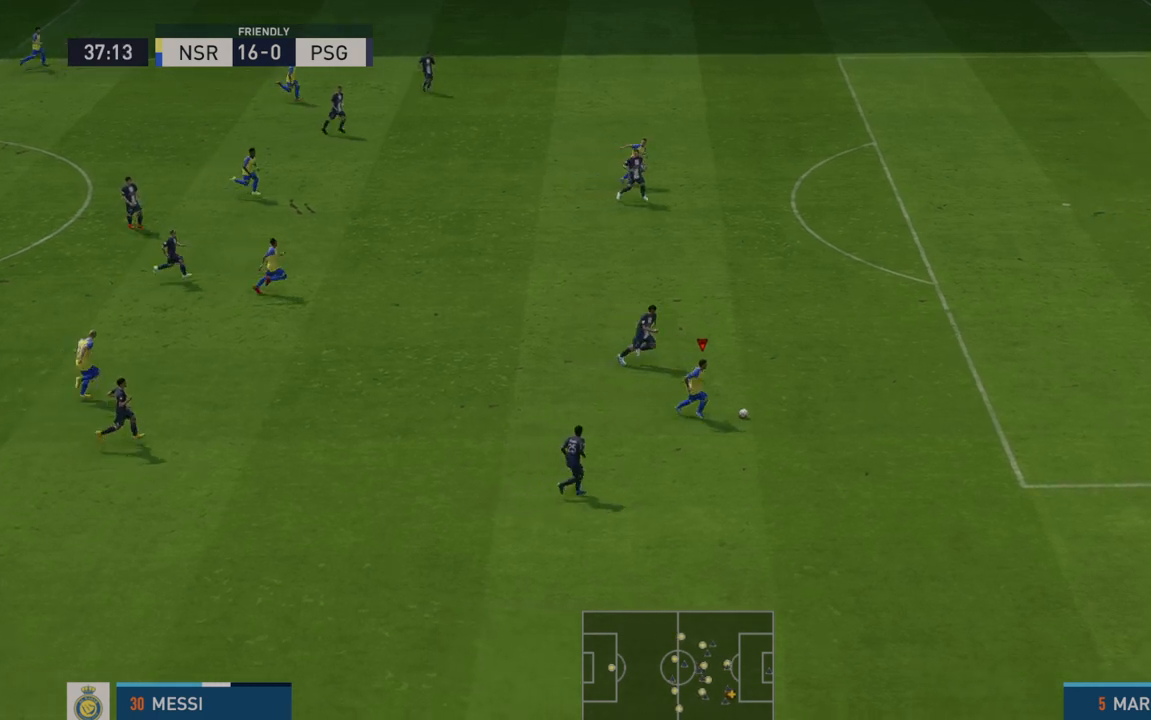
{"buttons": ["X", "R2"], "left_stick": "right", "right_stick": "center", "events": [[383, "X", "down"]]}
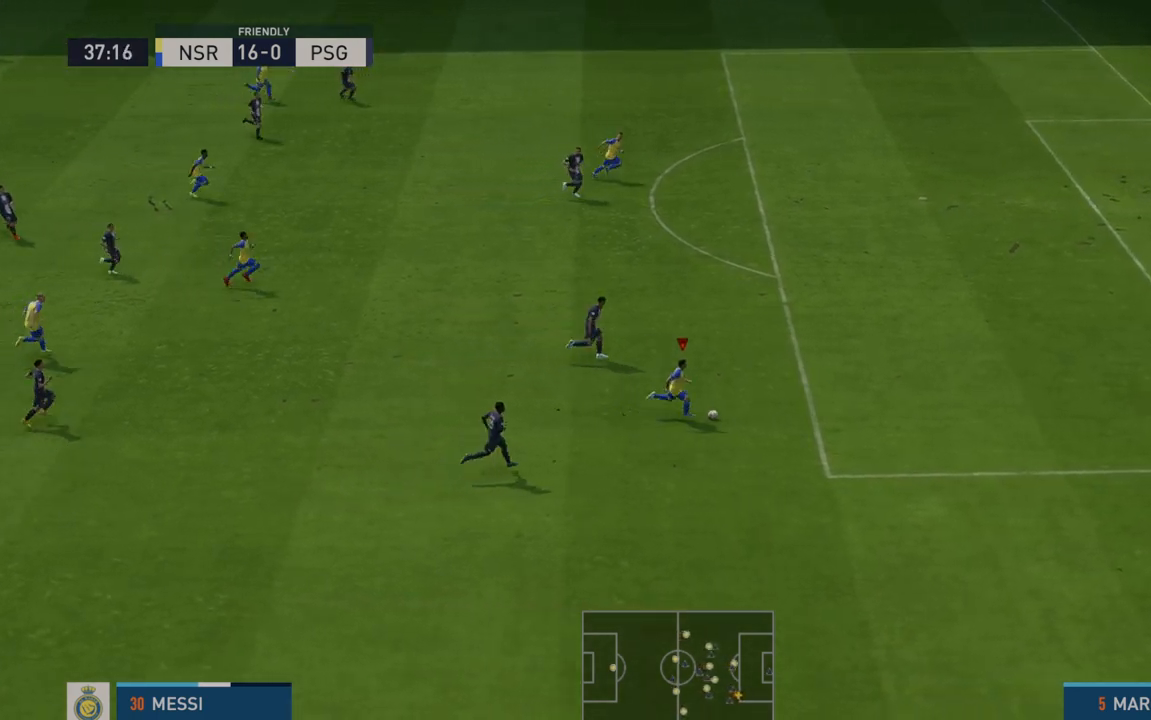
{"buttons": ["R2"], "left_stick": "right", "right_stick": "center", "events": [[33, "left_stick", "up-right"], [50, "X", "up"], [117, "X", "down"], [233, "X", "up"], [300, "L2", "down"], [433, "L2", "up"], [500, "left_stick", "right"]]}
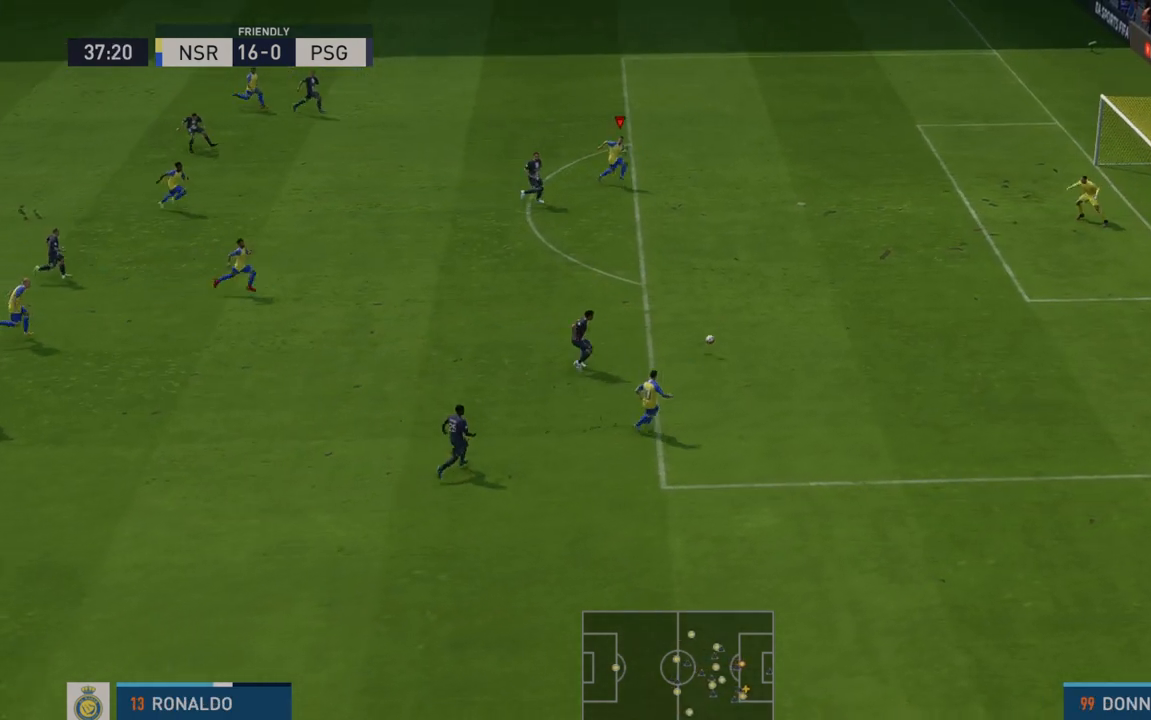
{"buttons": ["R2"], "left_stick": "right", "right_stick": "center", "events": []}
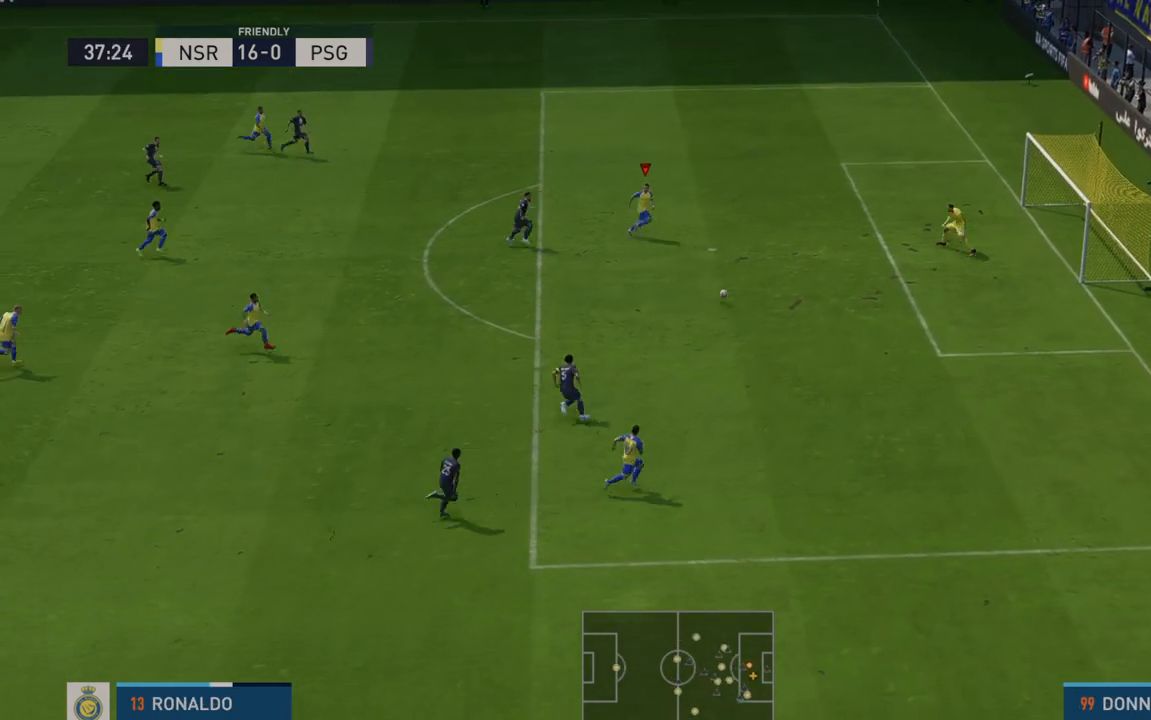
{"buttons": [], "left_stick": "down-right", "right_stick": "center", "events": [[100, "left_stick", "down-right"], [150, "R2", "up"]]}
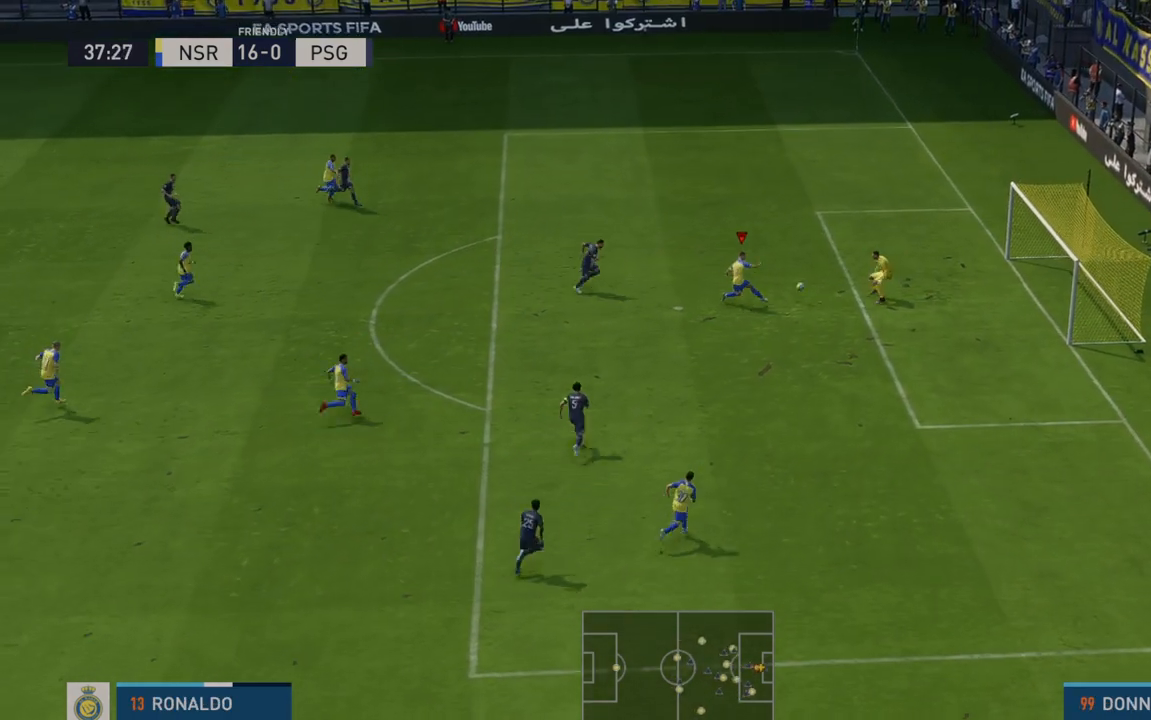
{"buttons": ["R2"], "left_stick": "down-right", "right_stick": "center", "events": [[67, "R2", "down"], [233, "R2", "up"], [433, "R2", "down"]]}
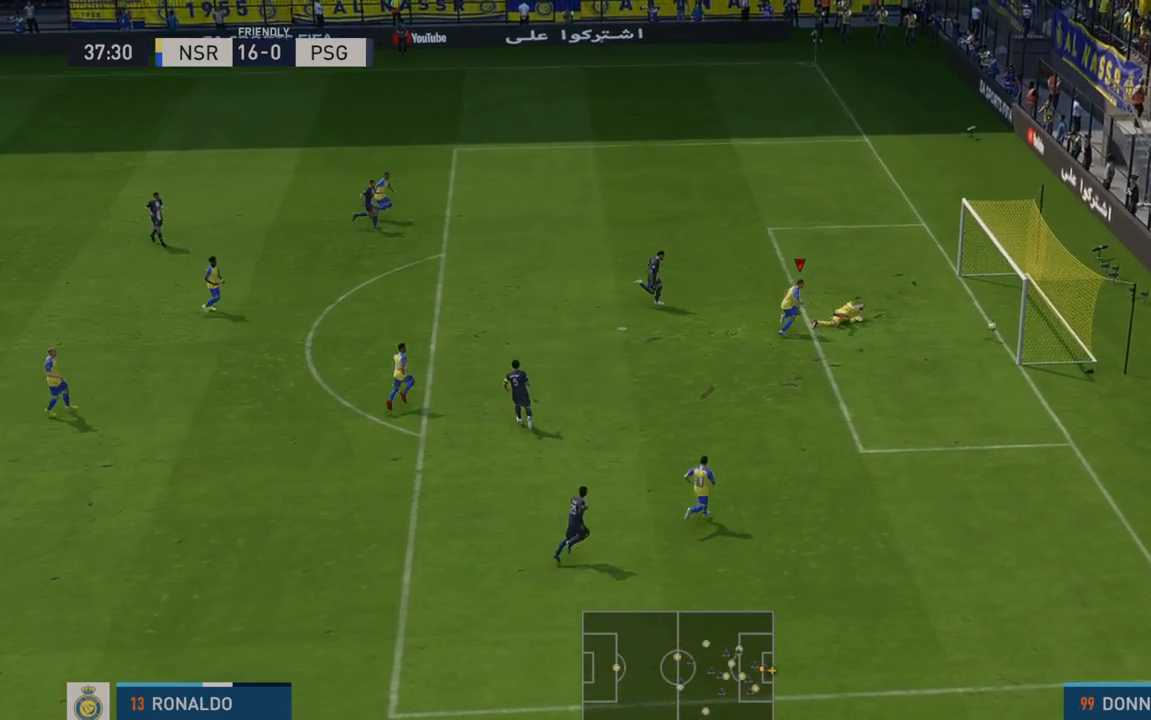
{"buttons": ["L2", "R2"], "left_stick": "down-right", "right_stick": "center", "events": [[467, "L2", "down"]]}
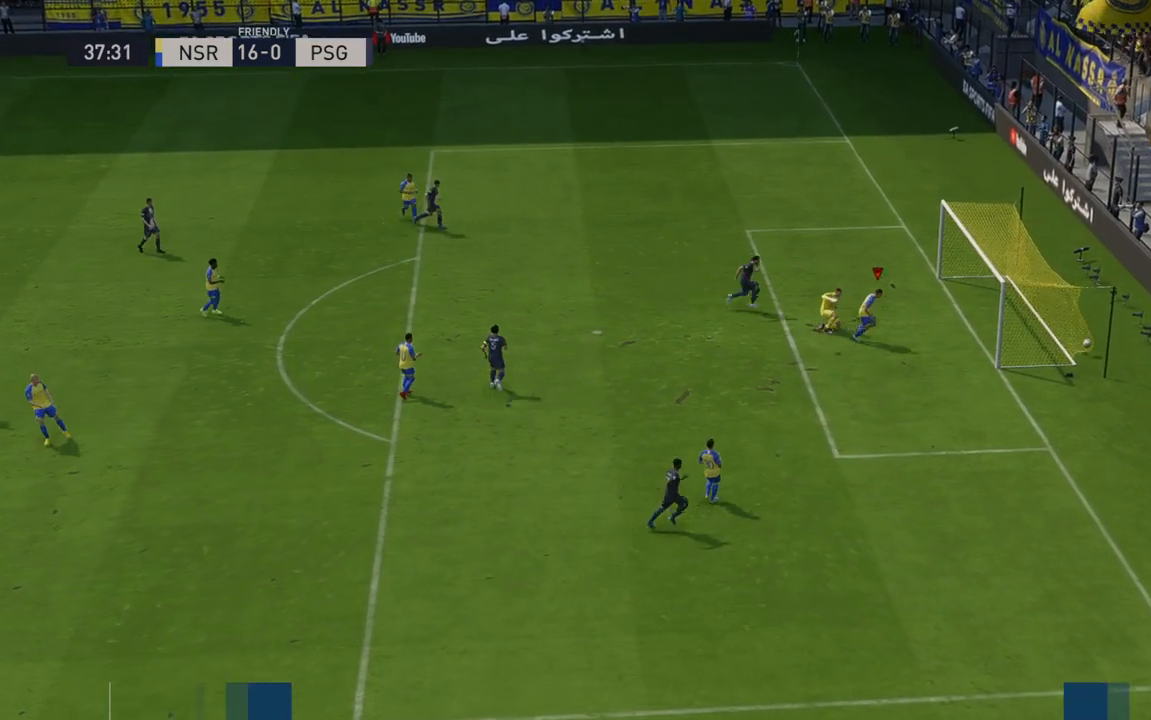
{"buttons": ["R1", "R2"], "left_stick": "down-right", "right_stick": "center", "events": [[33, "L2", "up"], [167, "L2", "down"], [267, "L2", "up"], [500, "R1", "down"]]}
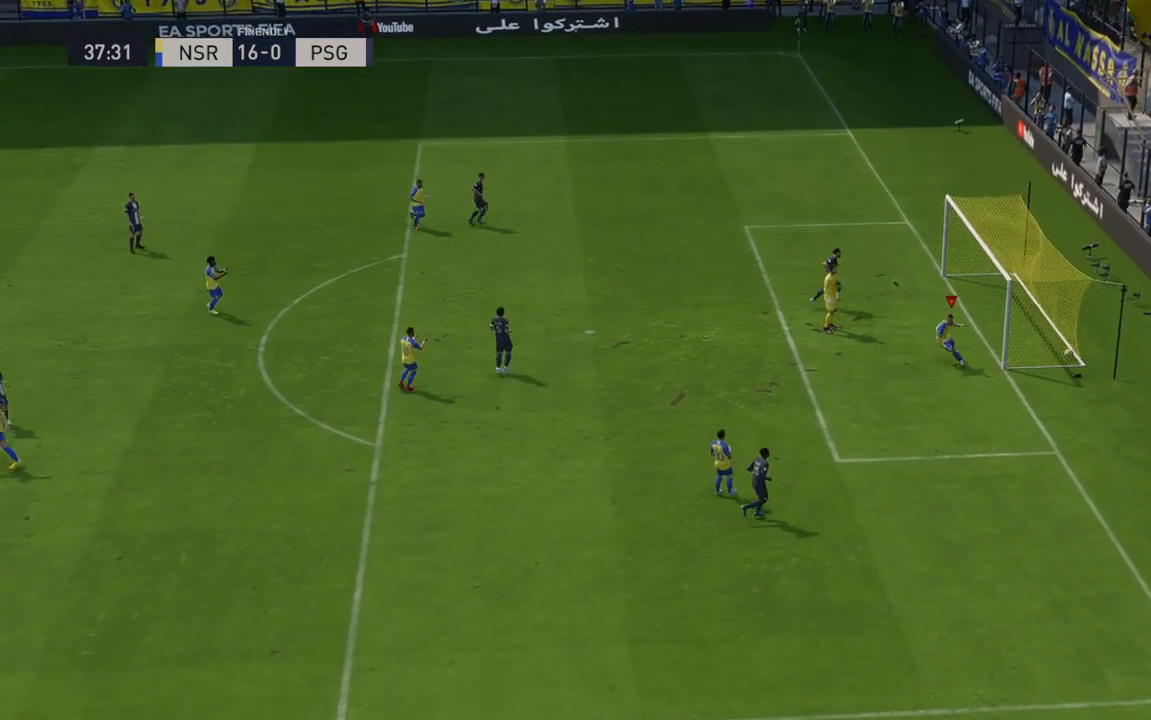
{"buttons": ["R2"], "left_stick": "center", "right_stick": "center", "events": [[133, "R1", "up"], [150, "R2", "up"], [200, "R2", "down"], [250, "left_stick", "center"]]}
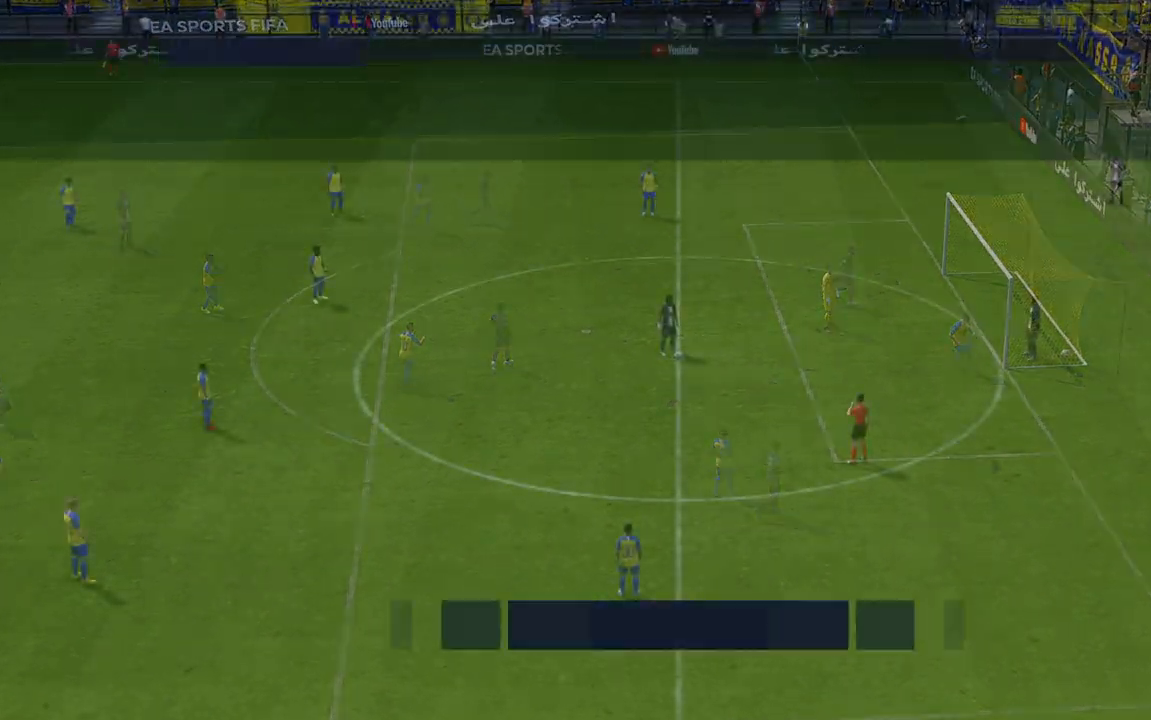
{"buttons": ["R2"], "left_stick": "center", "right_stick": "center", "events": []}
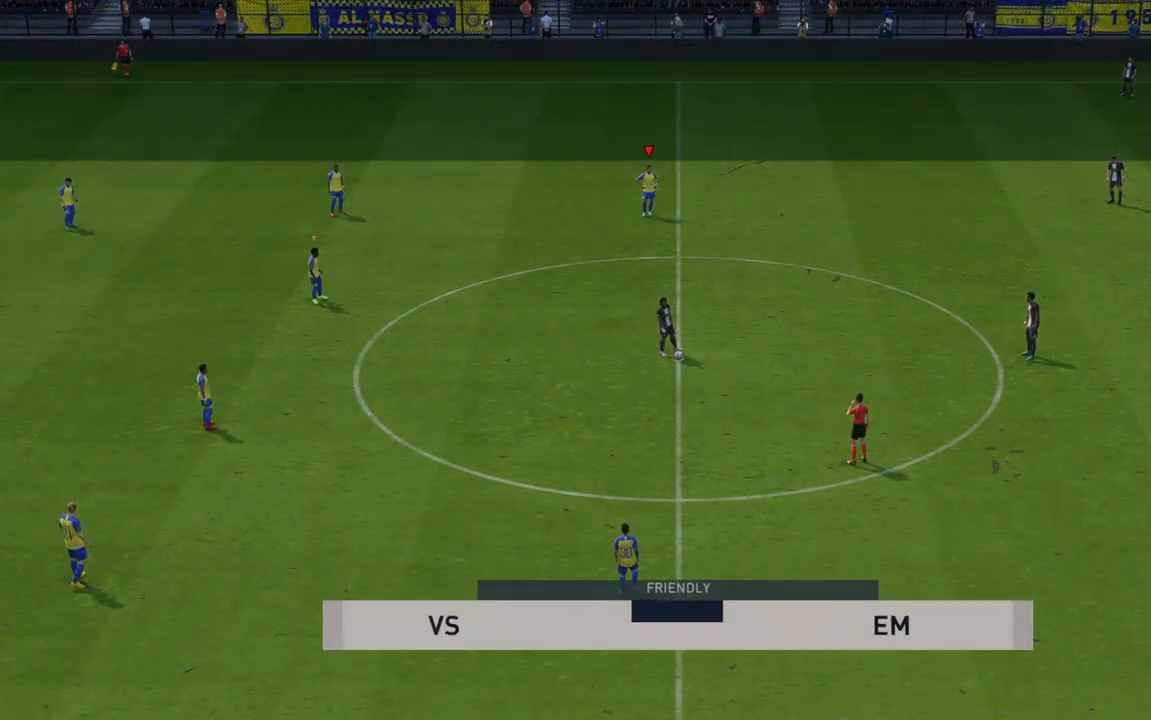
{"buttons": ["R2"], "left_stick": "right", "right_stick": "center", "events": [[33, "left_stick", "right"]]}
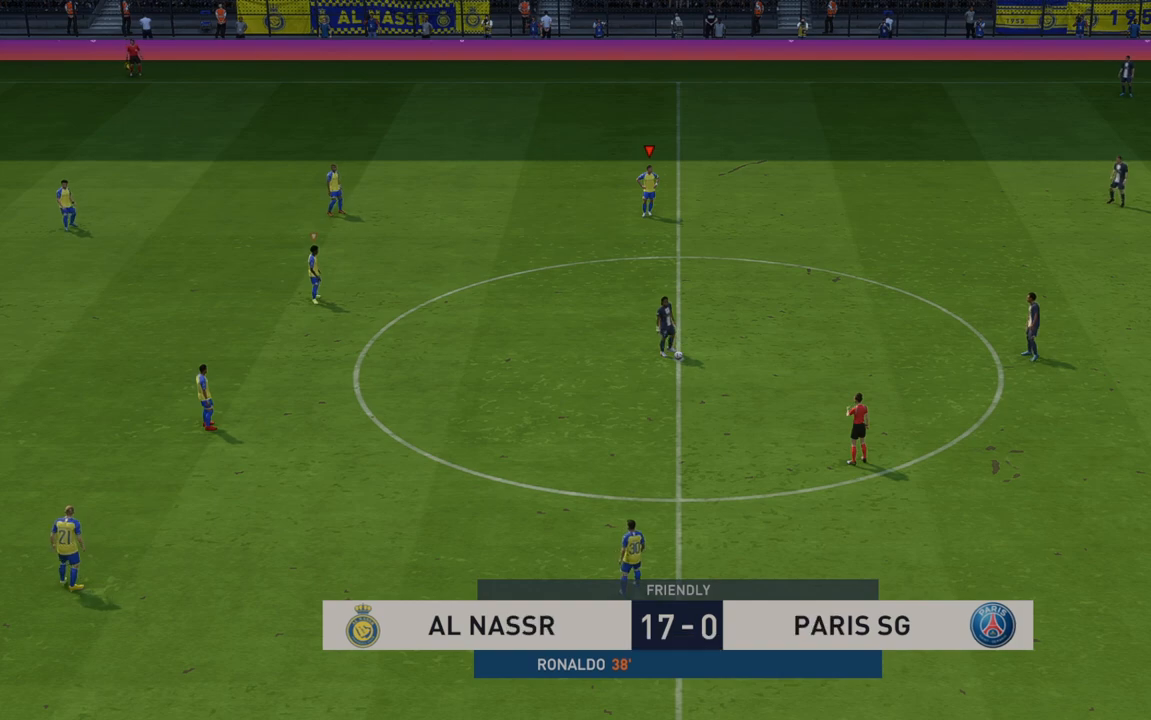
{"buttons": ["R2"], "left_stick": "right", "right_stick": "center", "events": []}
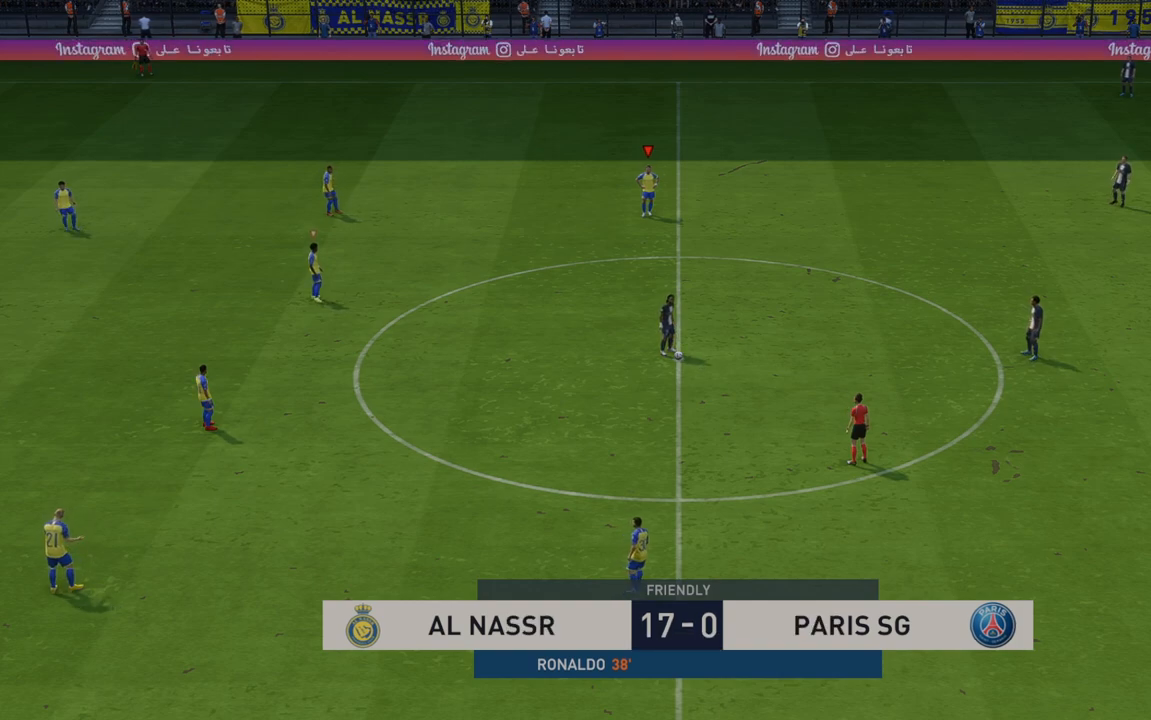
{"buttons": ["L1", "R2"], "left_stick": "right", "right_stick": "center", "events": [[317, "L1", "down"]]}
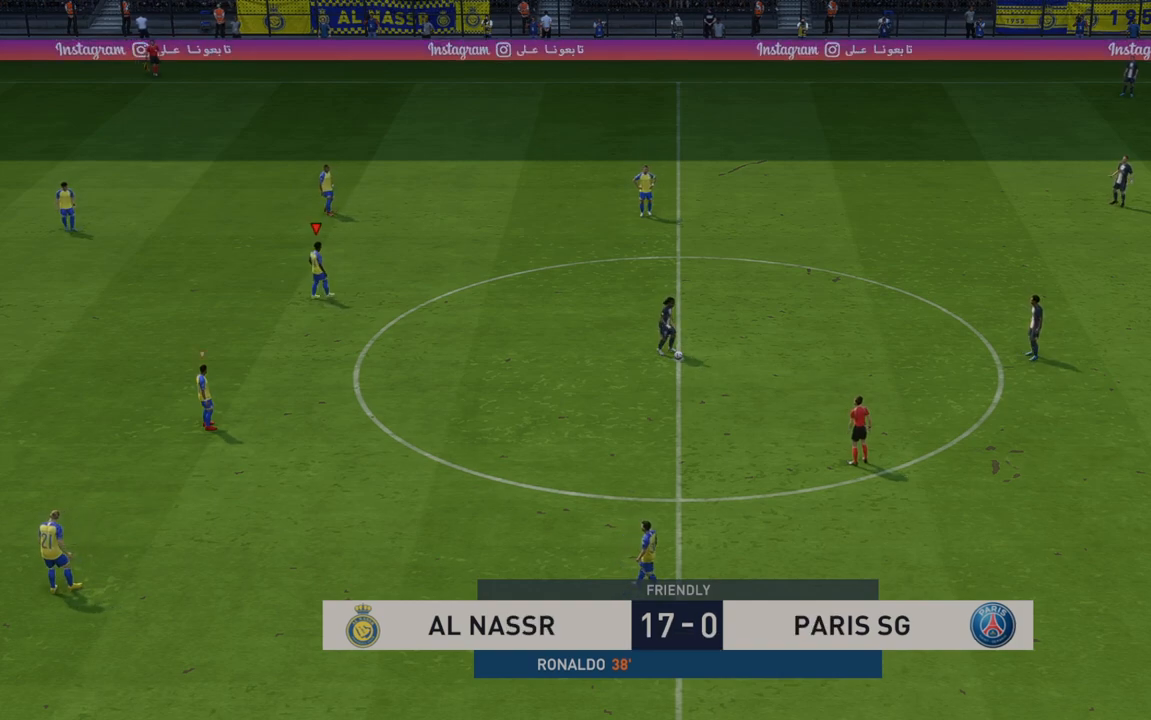
{"buttons": ["R2"], "left_stick": "right", "right_stick": "center", "events": [[50, "L1", "up"]]}